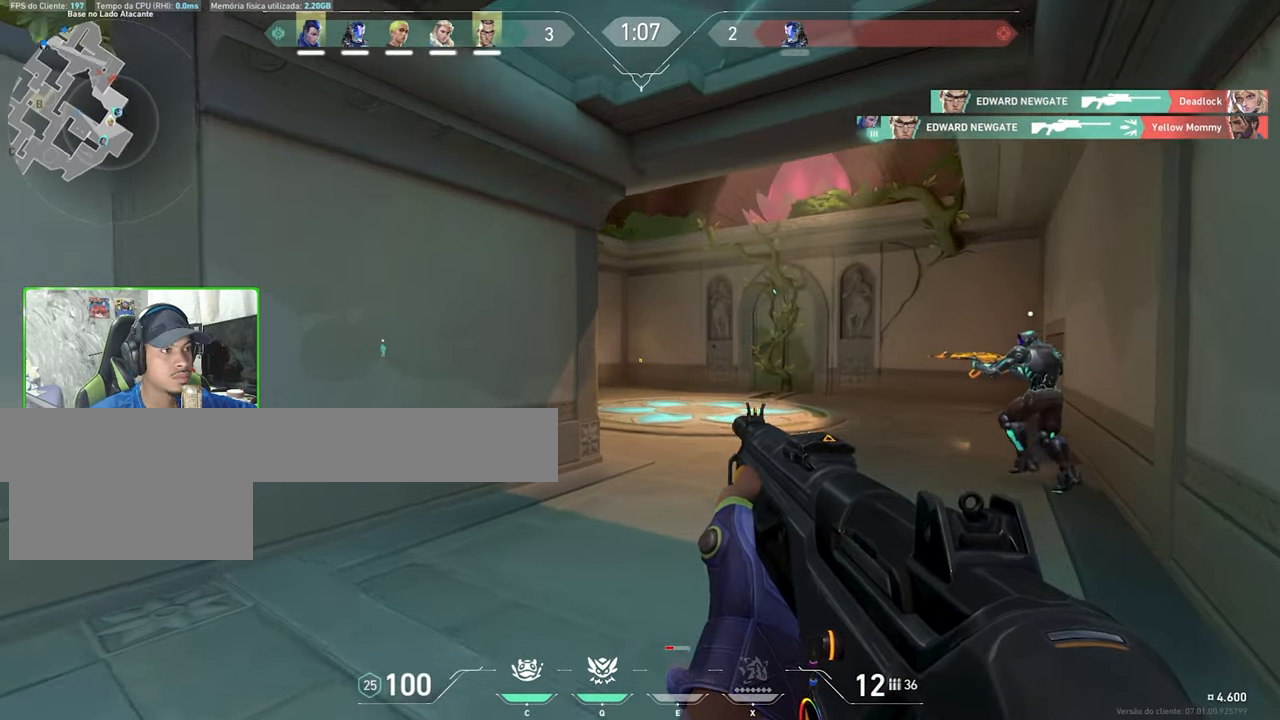
Gameplay with keyboard and mouse; each line is a JSON object with the keys and mouse buttons held at the frame after it. "events" lists presses ("down") and releases ("up") of "1", "2", "3", "4", "5", "a", "alt", "c", "caps_lock", "ctrl", "d", "e", "f", "g", "q", "r", "s", "shift", "space", "t", "tab", "v", "w", "x", "z", "mouse_left", "mouse_wheel" and "mouse_right" between this image and that frame as [ms after this image, input, new state], when the widget could be followed in between. "mouse_left", "mouse_wheel", "mouse_right" = the "left", "wheel", "right" buttons of the "mouse" list. No other keys are recorded. "wheel" means that the mouse wheel is clicked or scrolled. "mouse_move" is the direction in which the mouse moves at that frame (one of eight, or "still"), when it could be read.
{"keys": ["w"], "mouse": [], "mouse_move": "still", "events": [[100, "d", "down"], [233, "d", "up"]]}
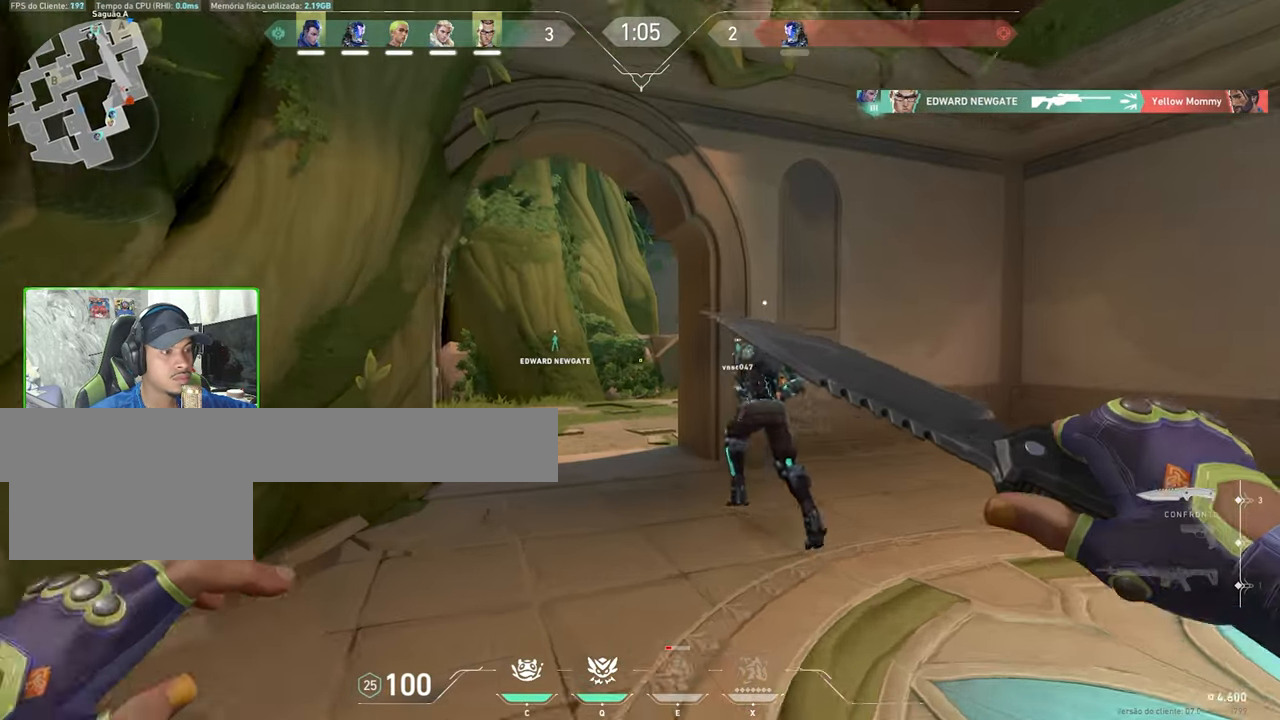
{"keys": ["a", "w"], "mouse": [], "mouse_move": "still"}
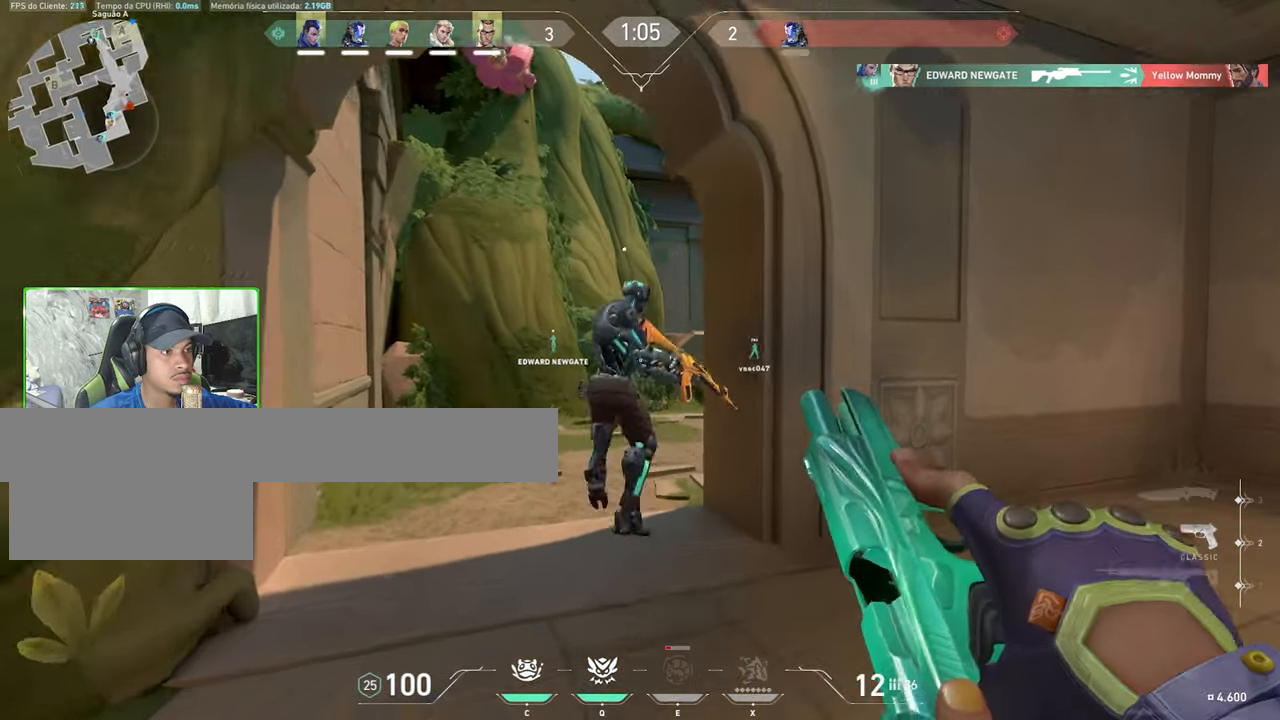
{"keys": ["a", "w"], "mouse": [], "mouse_move": "right", "events": []}
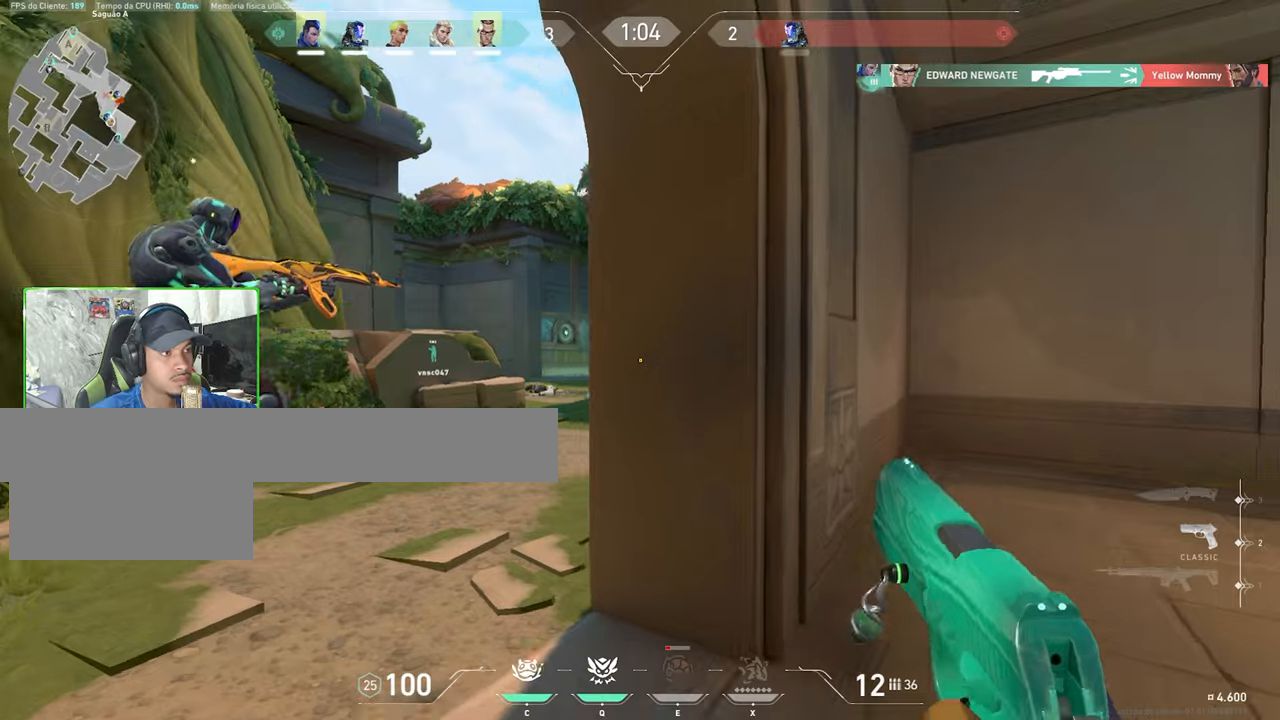
{"keys": ["w"], "mouse": [], "mouse_move": "right", "events": [[334, "a", "up"]]}
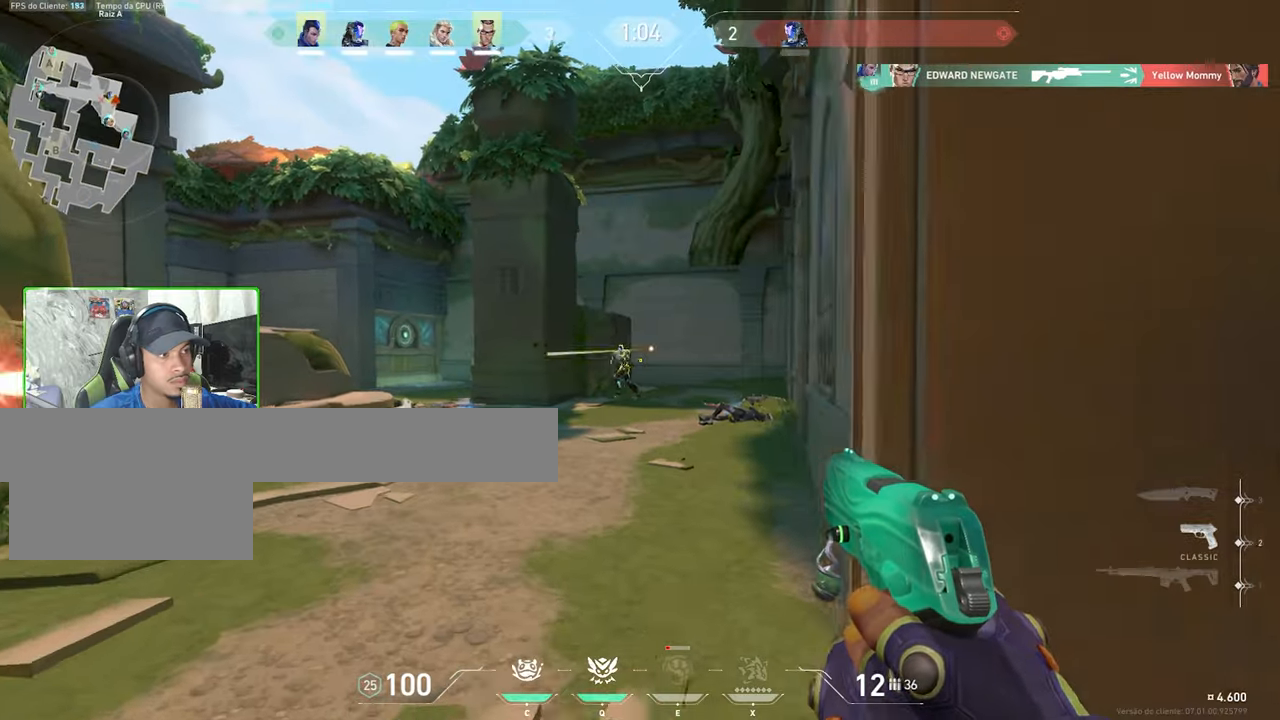
{"keys": [], "mouse": [], "mouse_move": "still", "events": [[217, "mouse_left", "down"], [267, "a", "down"], [267, "mouse_left", "up"], [334, "a", "up"], [384, "mouse_left", "down"], [384, "w", "up"], [434, "mouse_left", "up"]]}
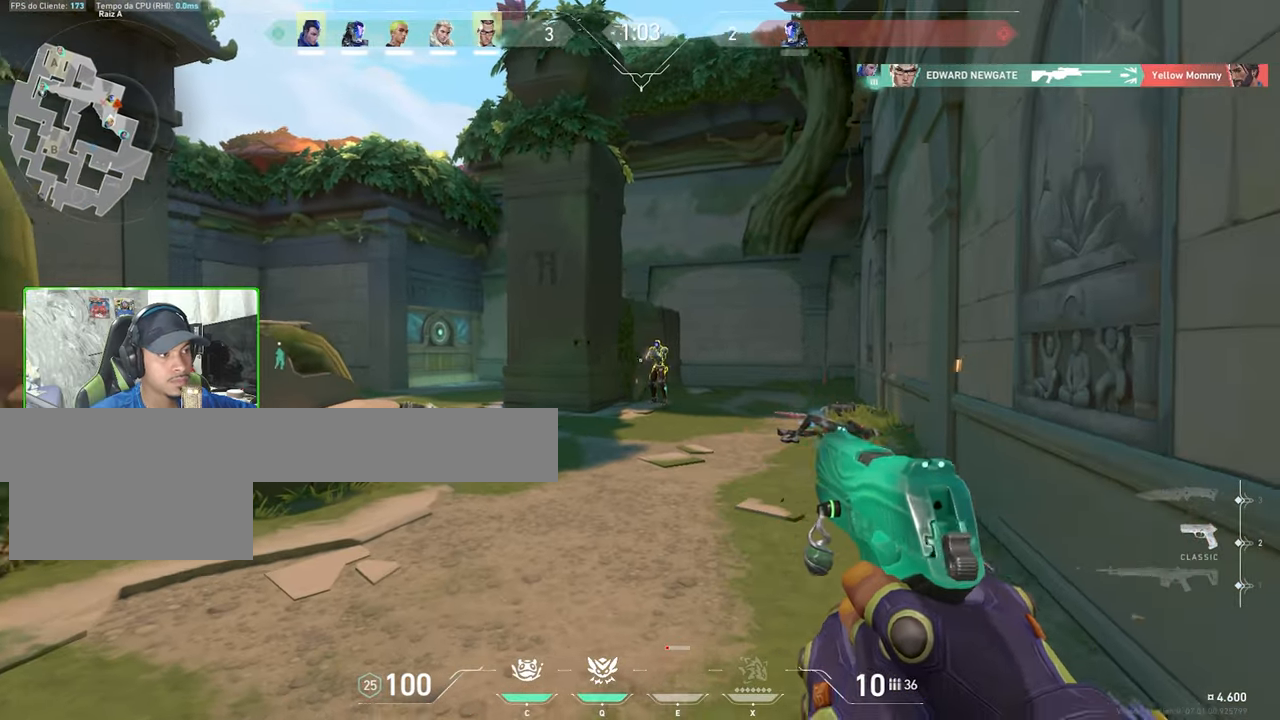
{"keys": [], "mouse": [], "mouse_move": "still", "events": [[84, "mouse_left", "down"], [134, "mouse_left", "up"], [217, "mouse_left", "down"], [317, "mouse_left", "up"], [367, "mouse_left", "down"], [467, "mouse_left", "up"]]}
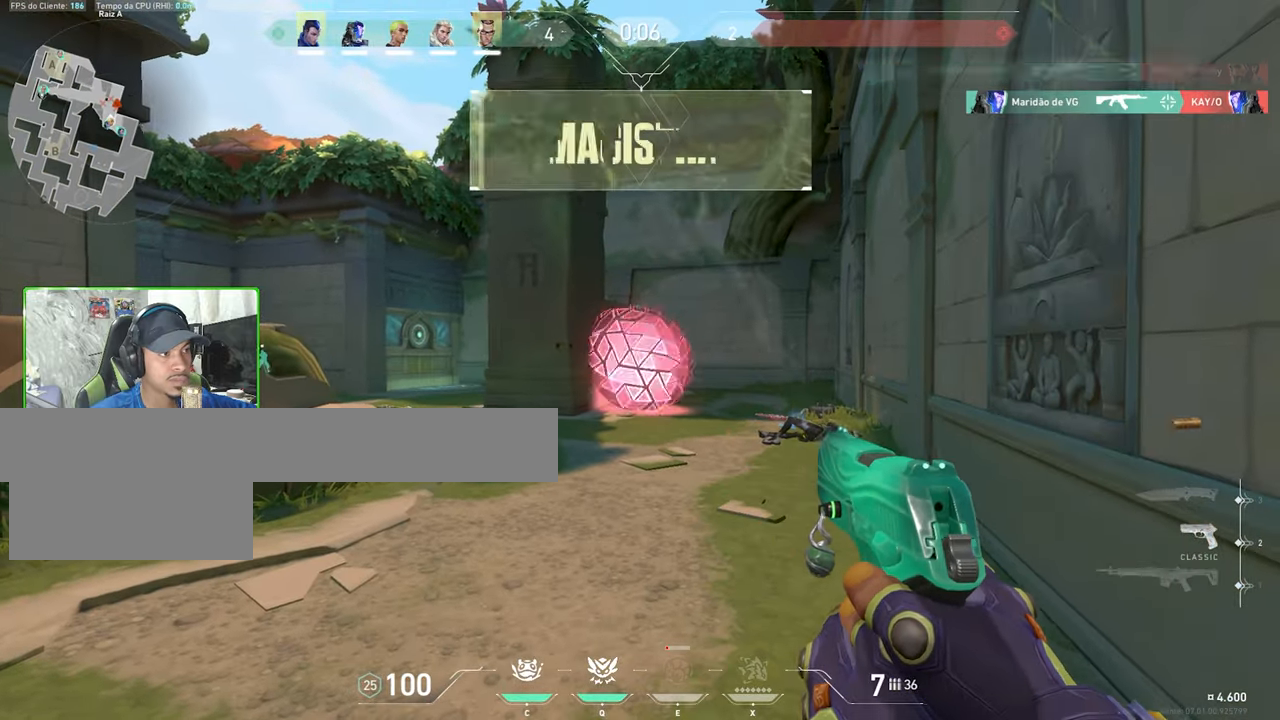
{"keys": ["d", "w"], "mouse": [], "mouse_move": "left", "events": [[17, "w", "down"], [417, "d", "down"]]}
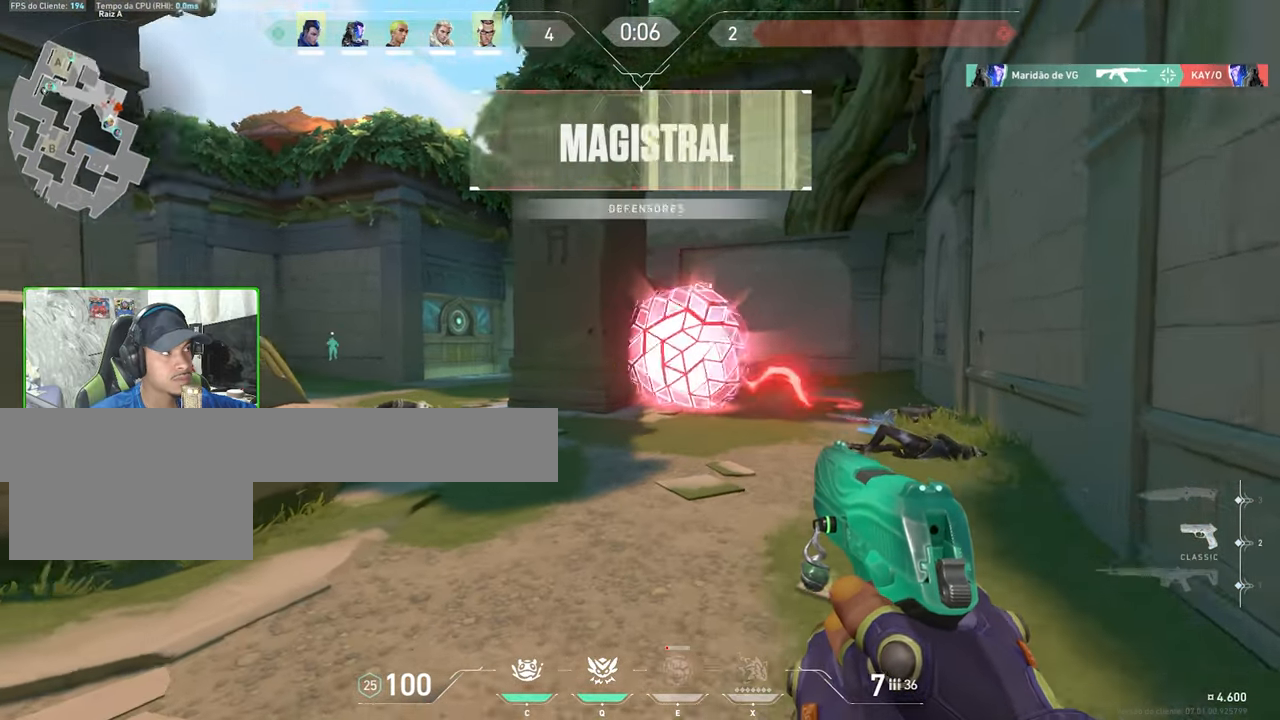
{"keys": ["w"], "mouse": [], "mouse_move": "still", "events": [[67, "d", "up"], [350, "d", "down"], [434, "d", "up"]]}
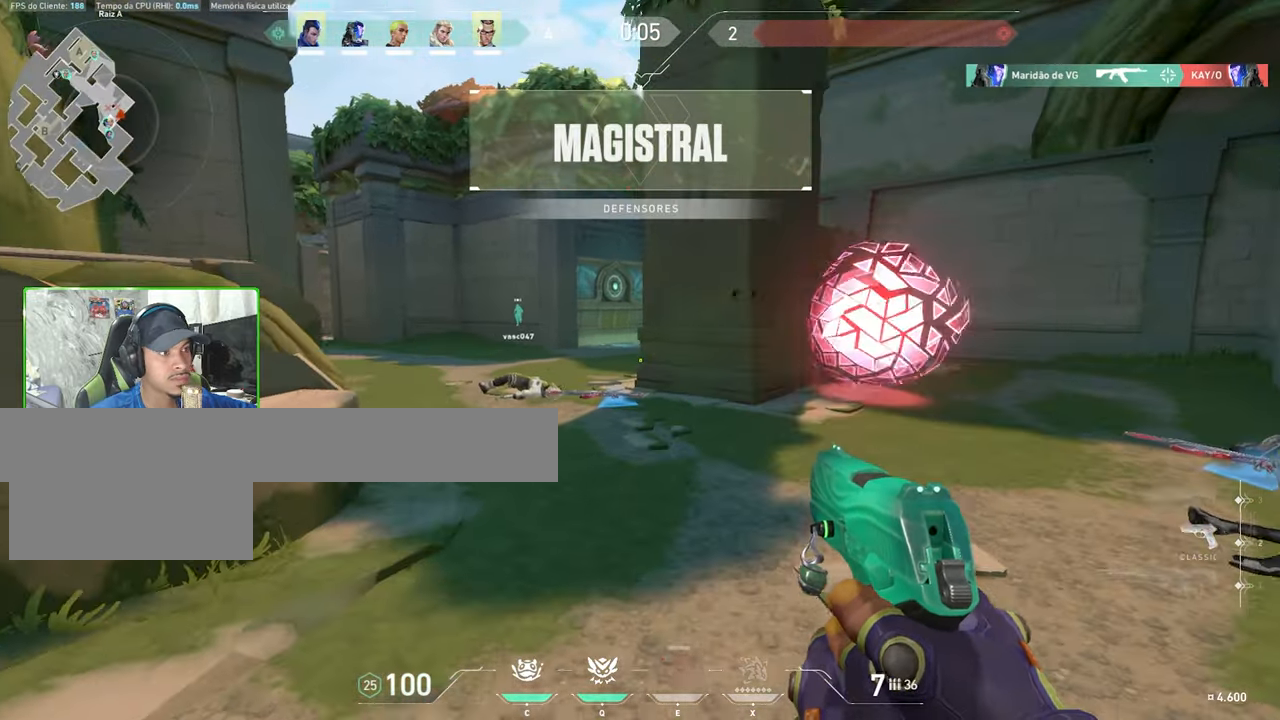
{"keys": ["a", "w"], "mouse": [], "mouse_move": "down-right", "events": [[450, "a", "down"]]}
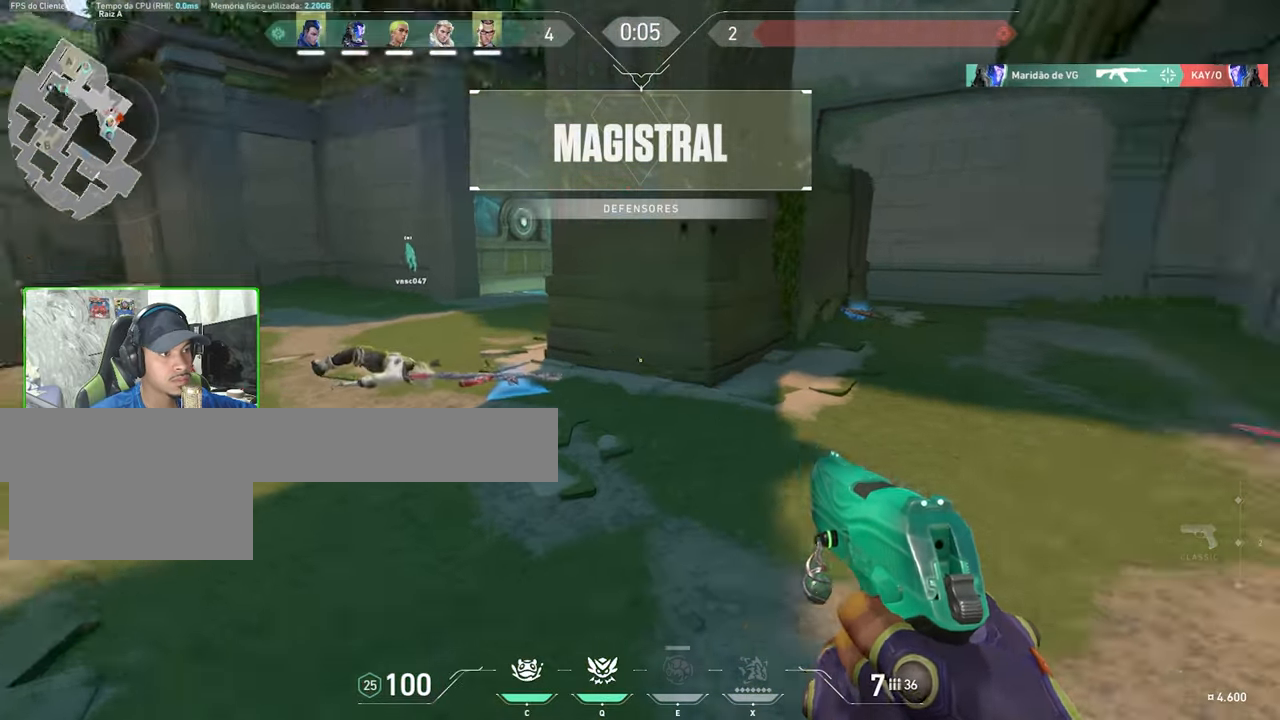
{"keys": ["a", "w"], "mouse": [], "mouse_move": "left", "events": []}
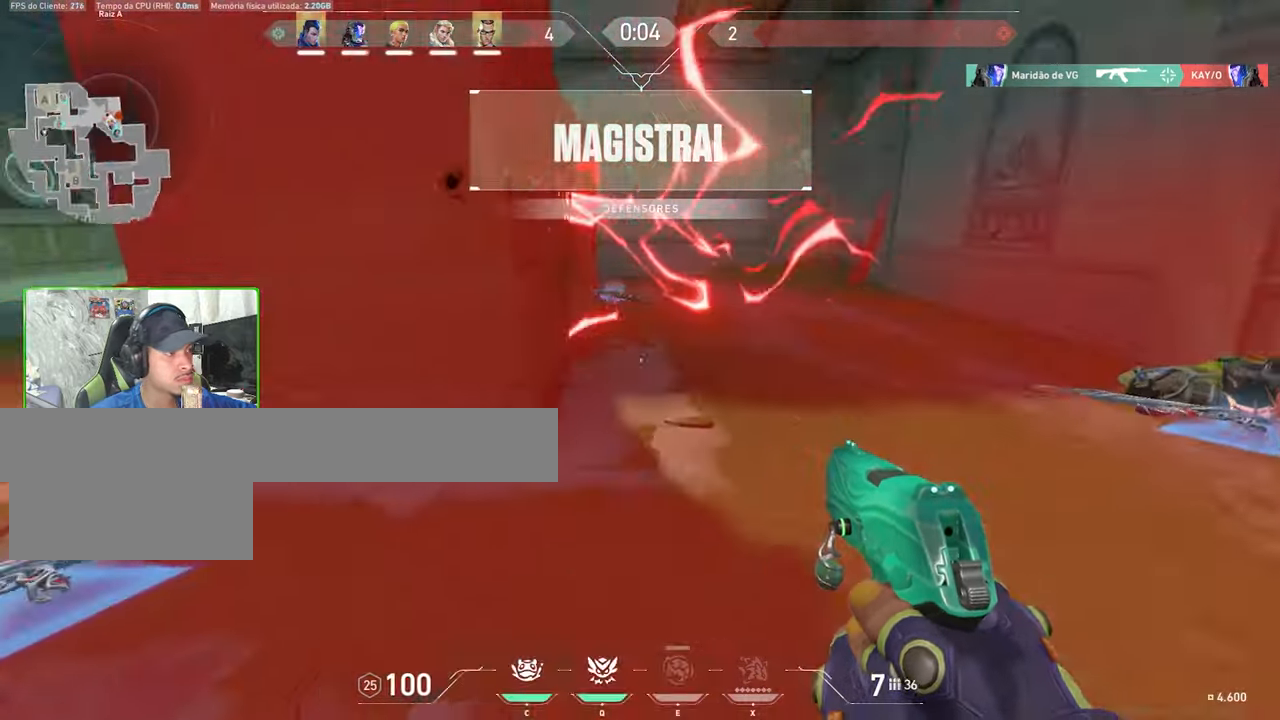
{"keys": ["w"], "mouse": [], "mouse_move": "right", "events": [[200, "a", "up"], [250, "f", "down"], [350, "f", "up"]]}
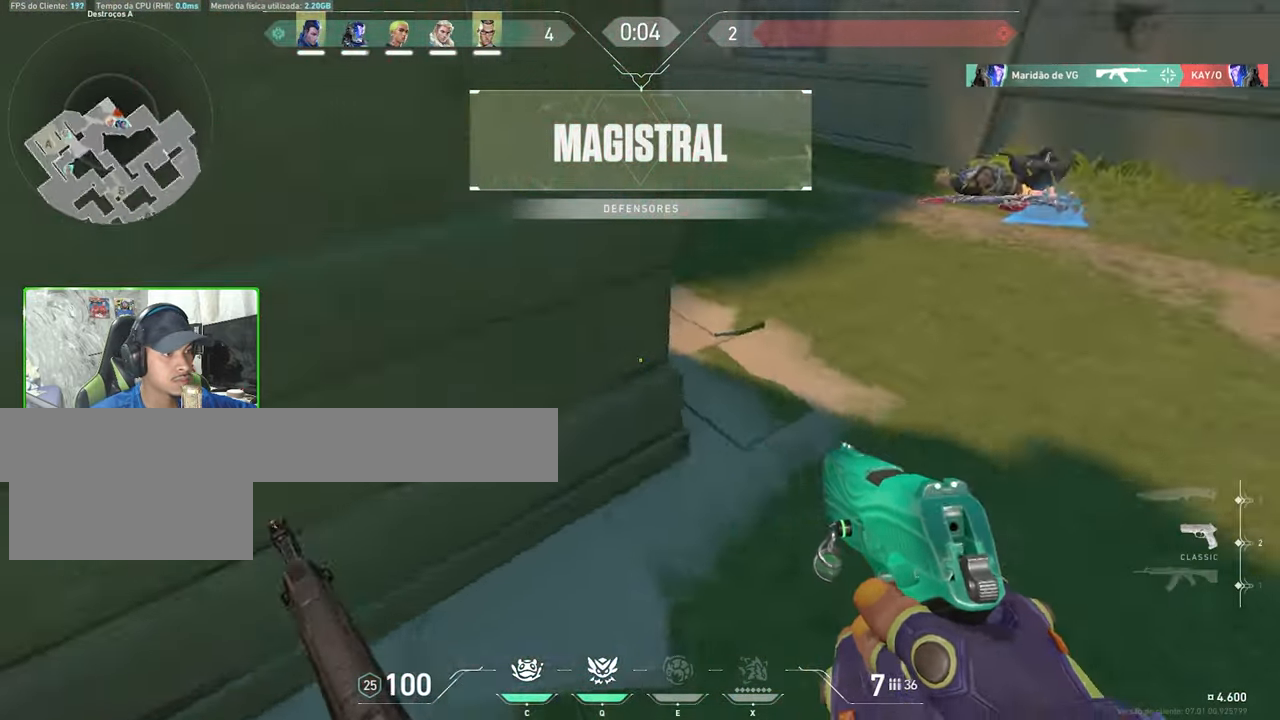
{"keys": ["w"], "mouse": [], "mouse_move": "still", "events": [[34, "d", "down"], [367, "d", "up"]]}
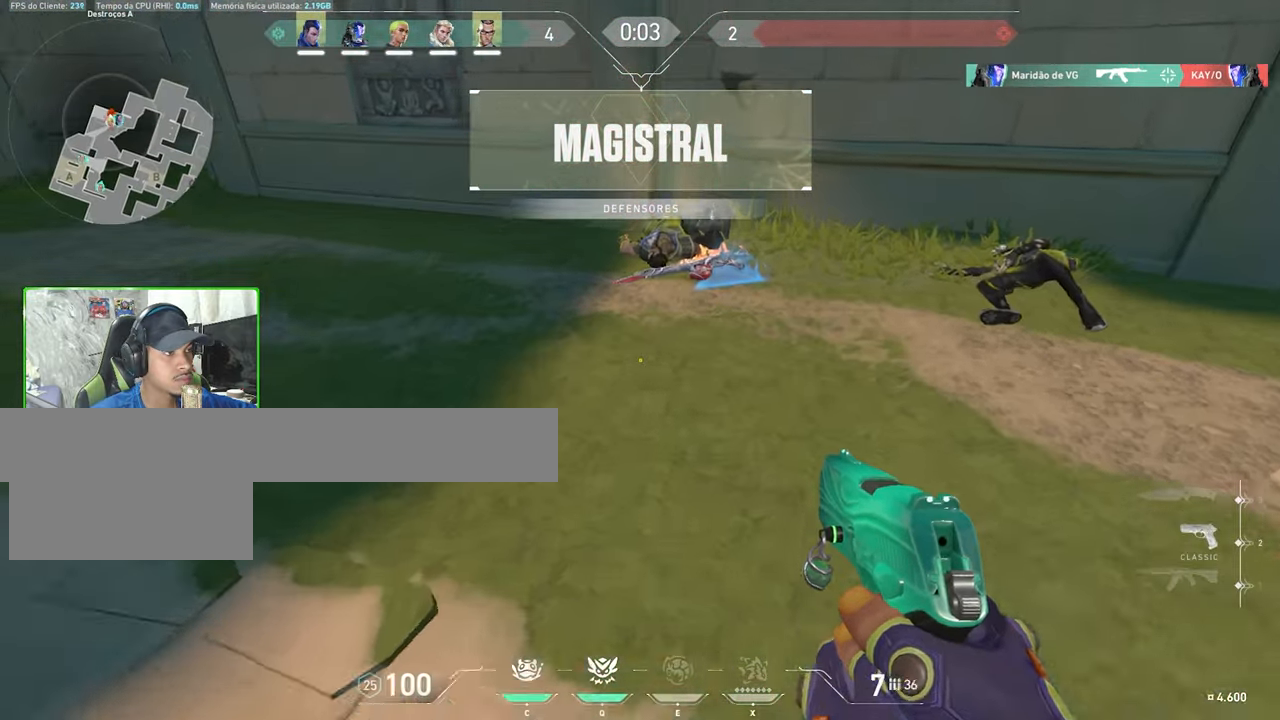
{"keys": ["d", "w"], "mouse": [], "mouse_move": "still", "events": [[450, "d", "down"]]}
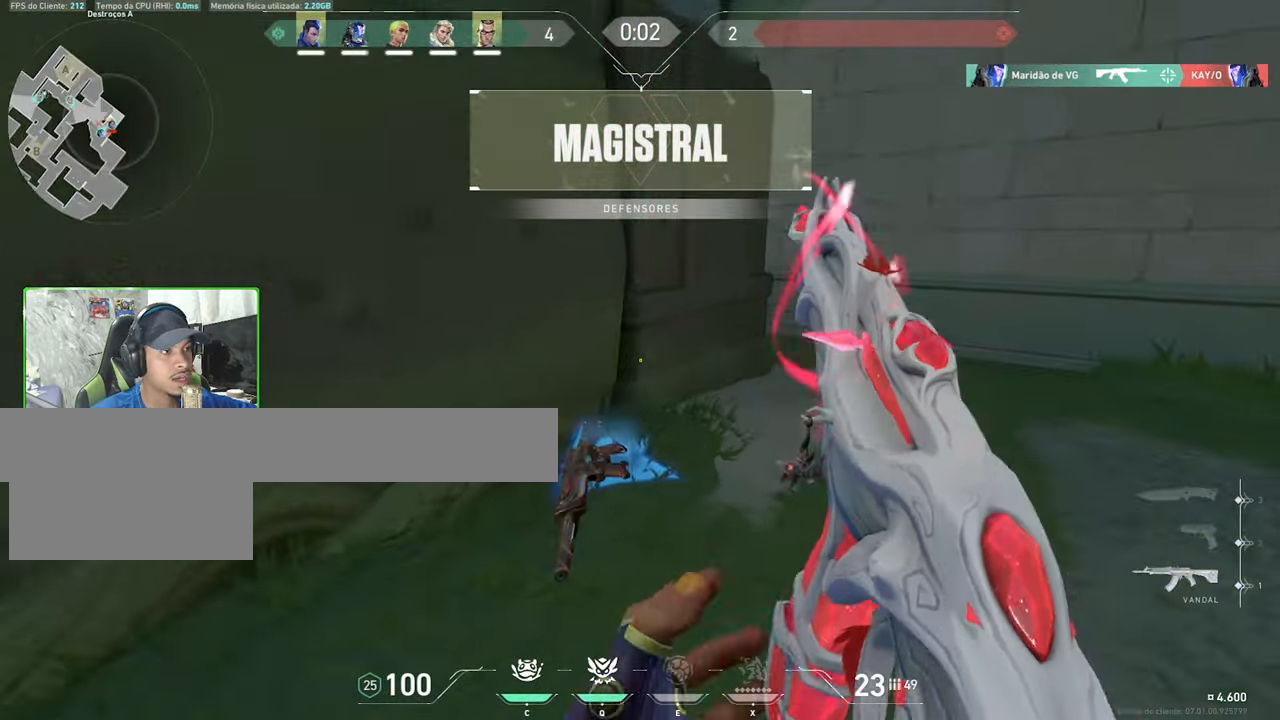
{"keys": [], "mouse": [], "mouse_move": "up", "events": [[66, "d", "up"], [266, "f", "down"], [316, "f", "up"], [366, "w", "up"]]}
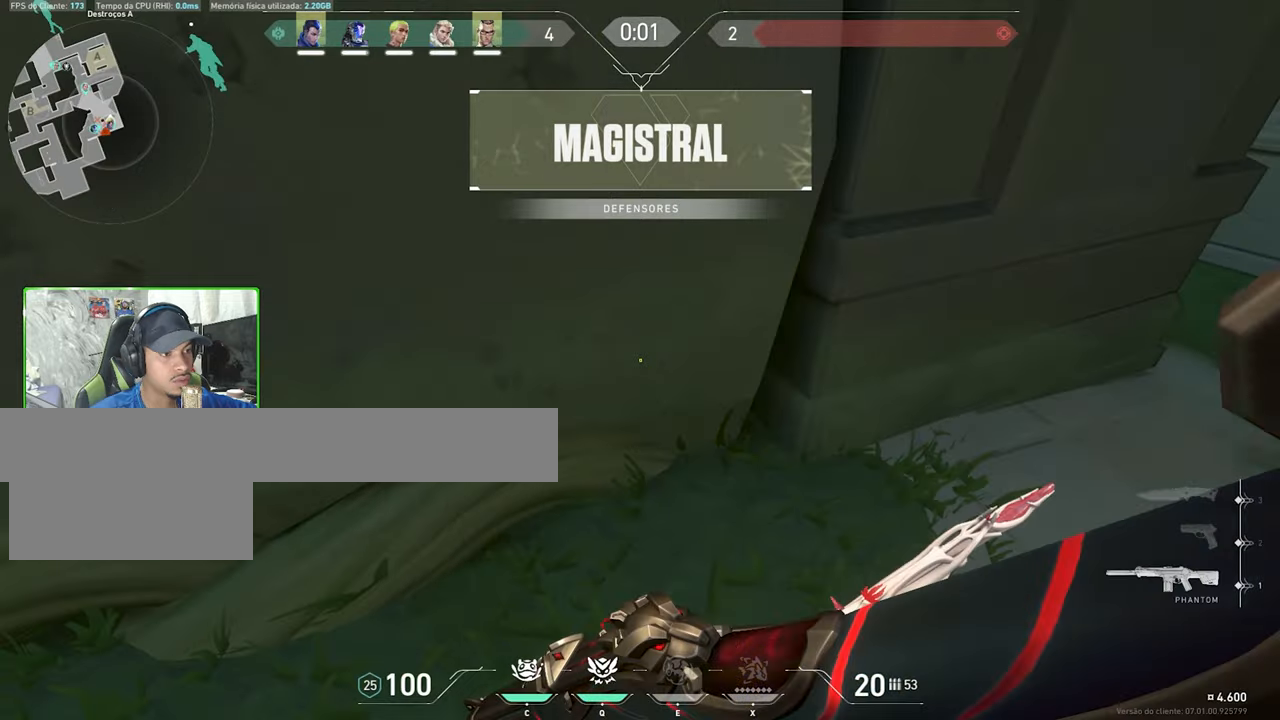
{"keys": ["a", "s"], "mouse": [], "mouse_move": "still", "events": [[50, "s", "down"], [416, "a", "down"]]}
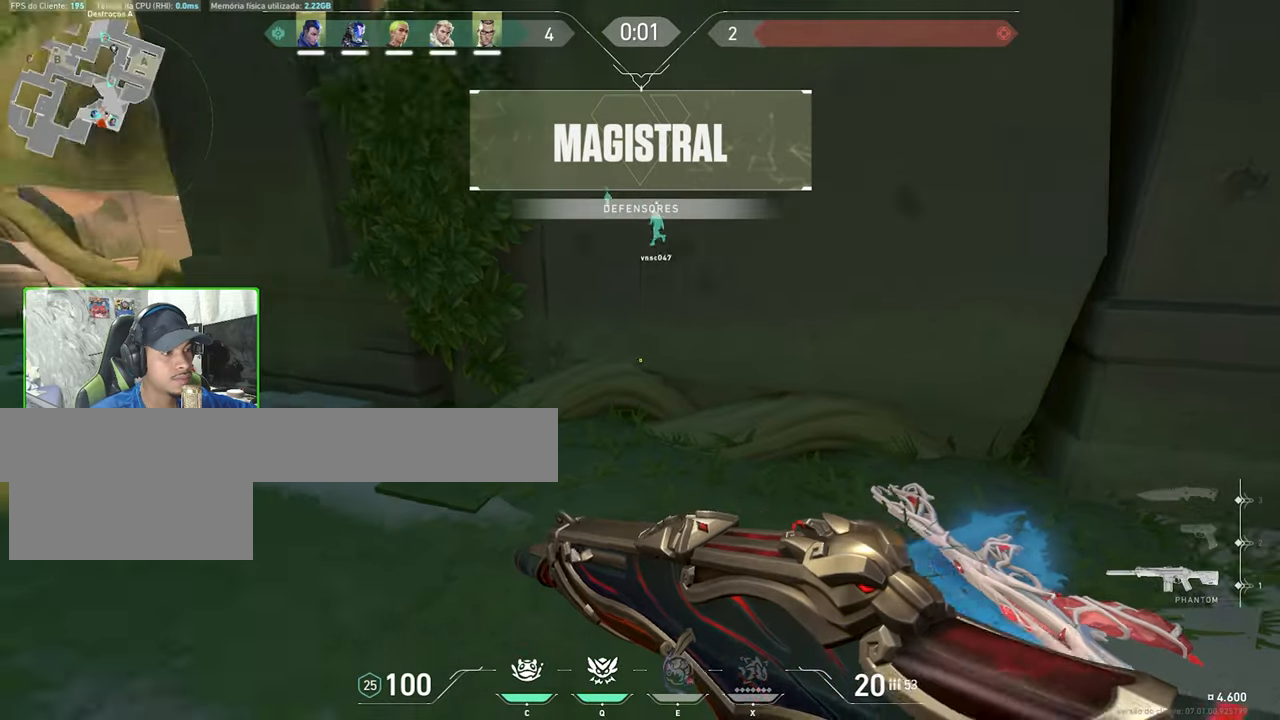
{"keys": ["w"], "mouse": [], "mouse_move": "still", "events": [[66, "s", "up"], [250, "w", "down"], [400, "a", "up"]]}
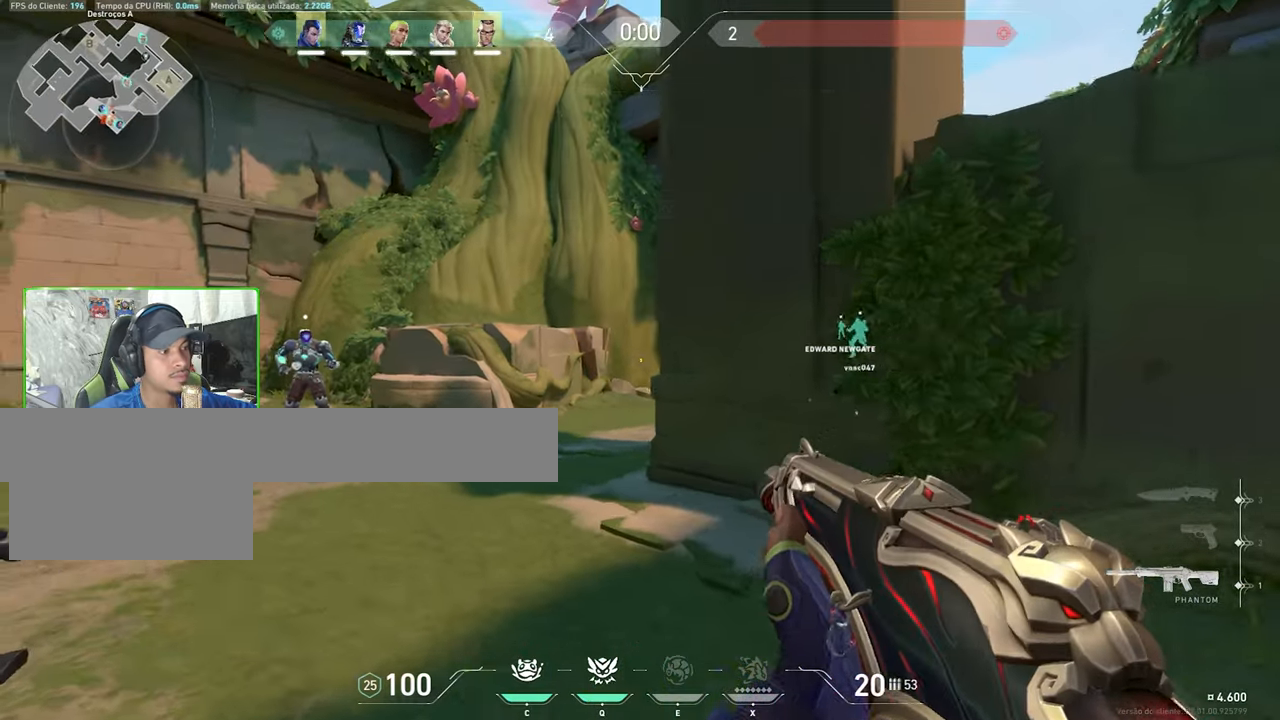
{"keys": ["w"], "mouse": [], "mouse_move": "still", "events": [[266, "a", "down"], [500, "a", "up"]]}
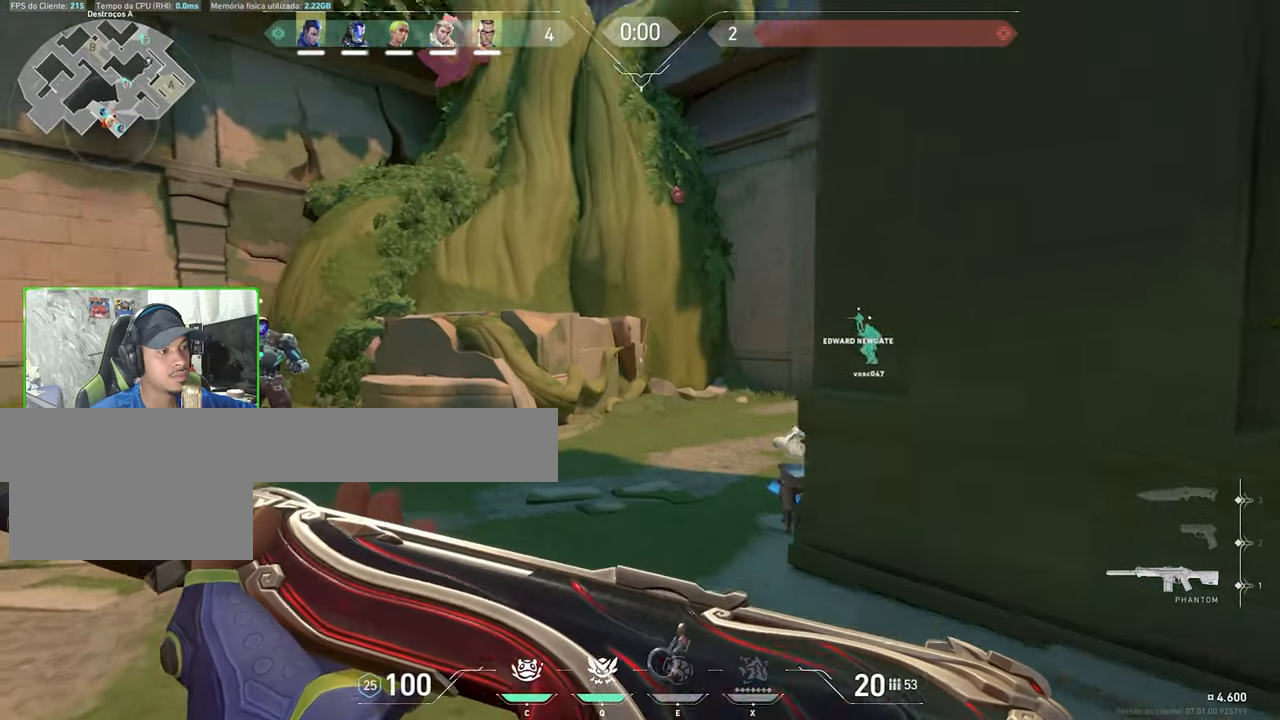
{"keys": ["w"], "mouse": [], "mouse_move": "up-right", "events": [[50, "a", "down"], [183, "a", "up"]]}
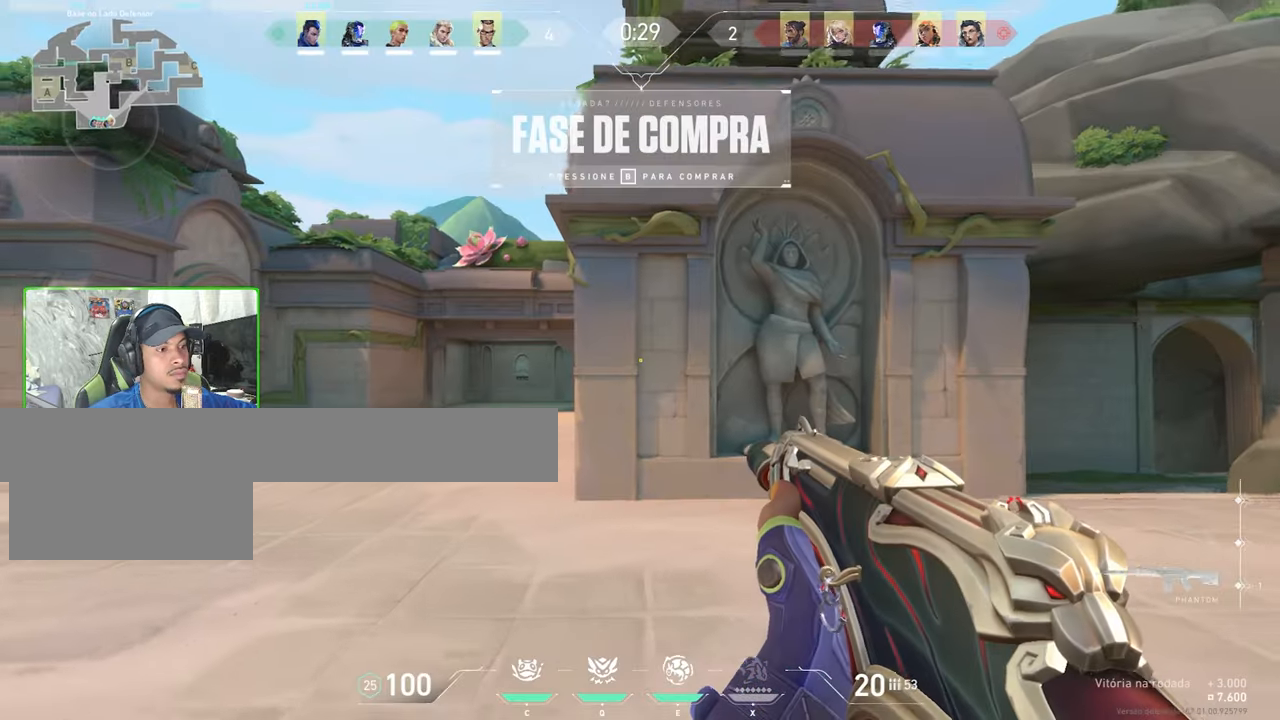
{"keys": ["a", "w"], "mouse": [], "mouse_move": "still", "events": [[483, "a", "down"]]}
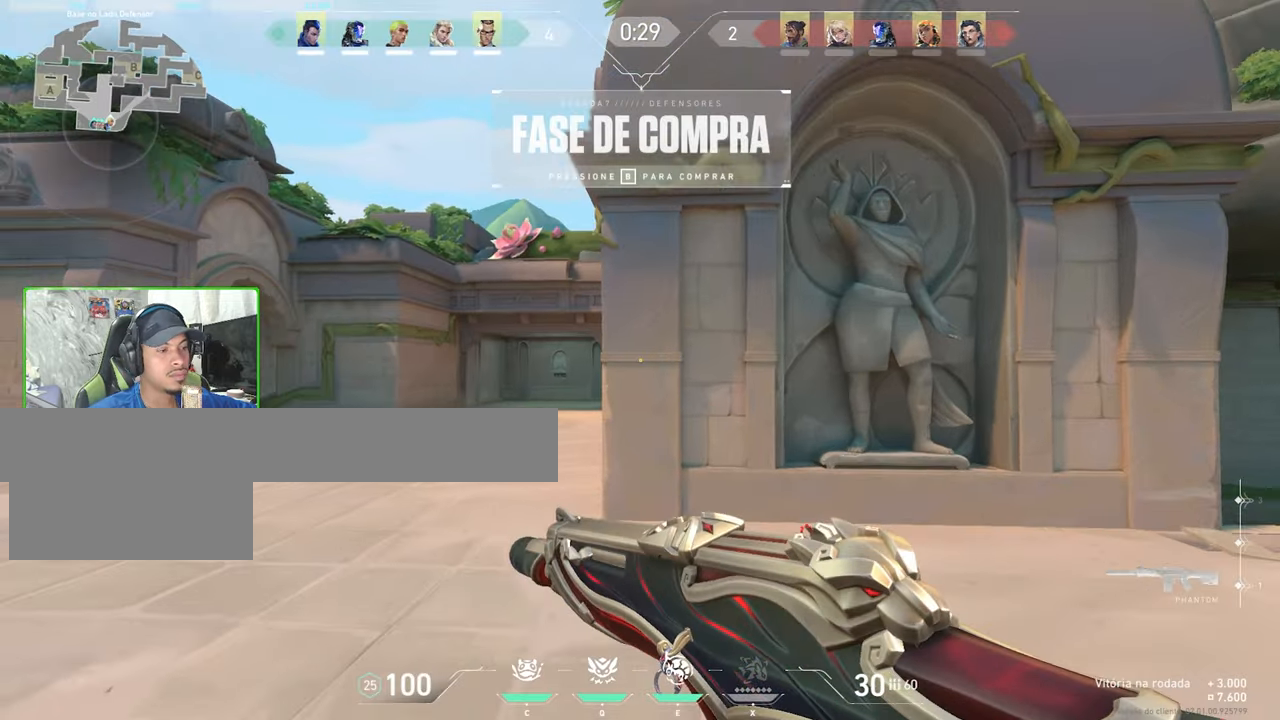
{"keys": ["w"], "mouse": [], "mouse_move": "still", "events": [[366, "a", "up"]]}
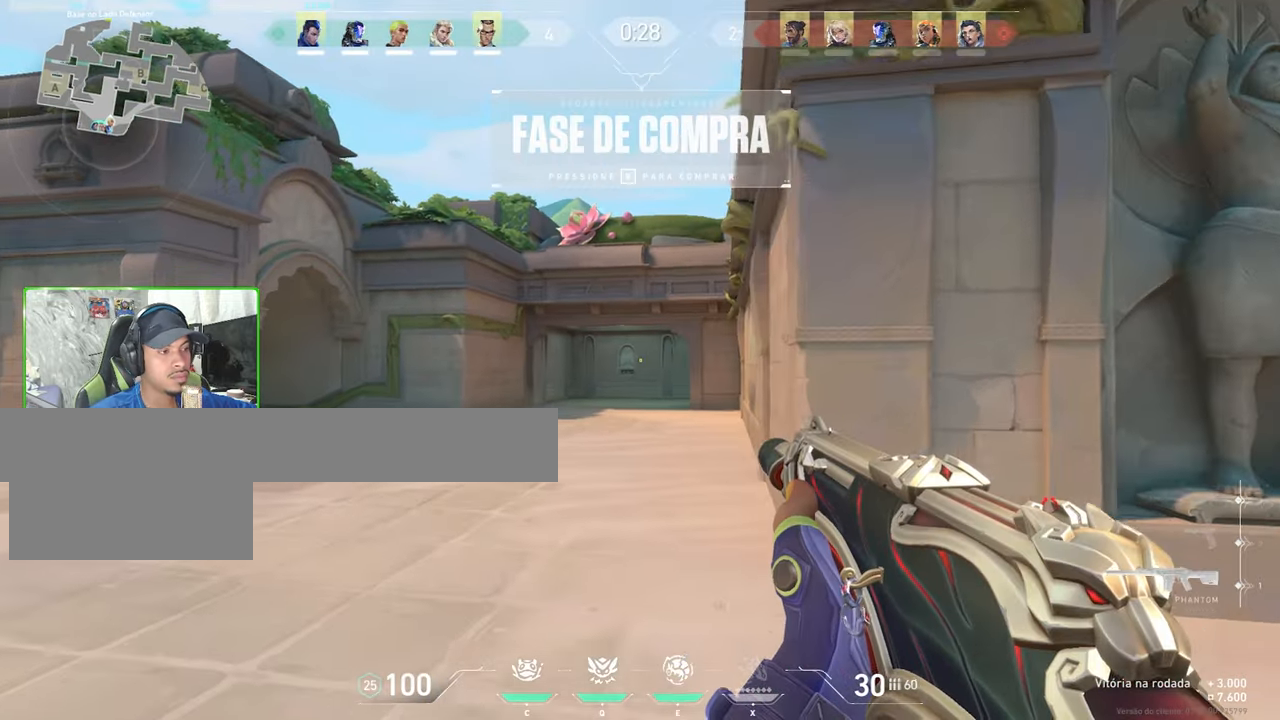
{"keys": ["w"], "mouse": [], "mouse_move": "still", "events": []}
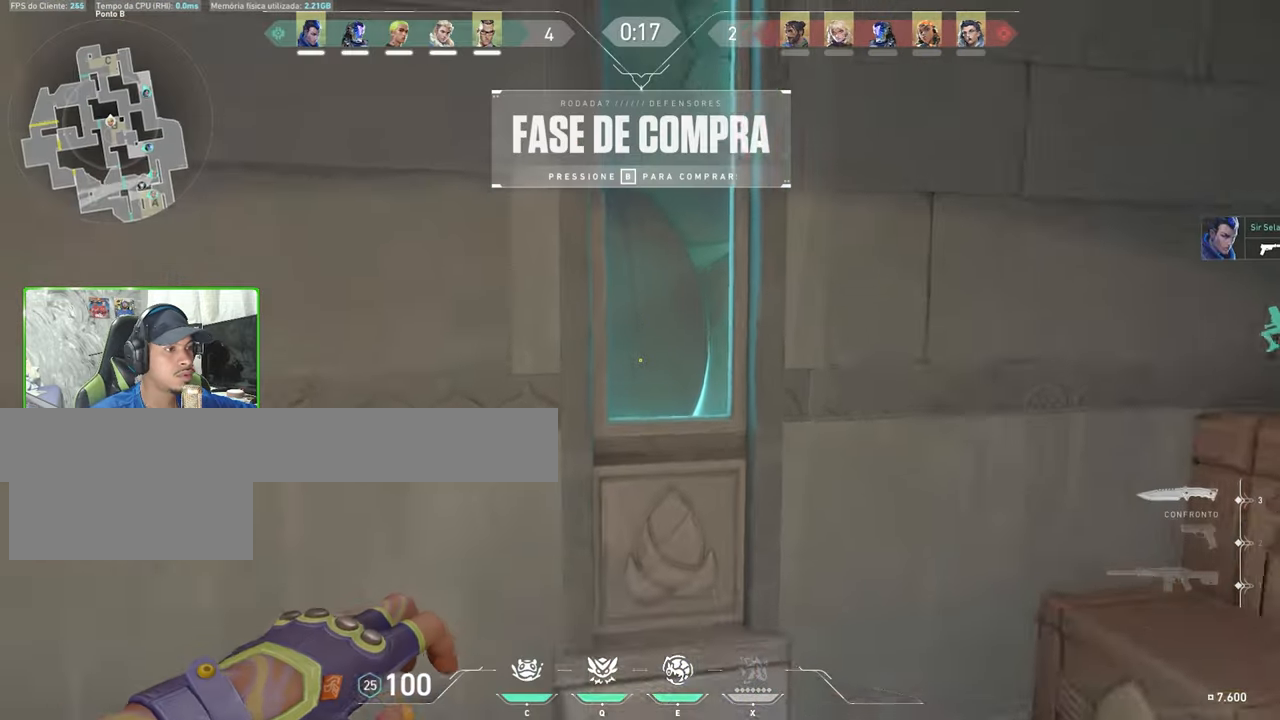
{"keys": [], "mouse": [], "mouse_move": "still", "events": [[100, "w", "up"], [133, "s", "down"], [150, "s", "up"]]}
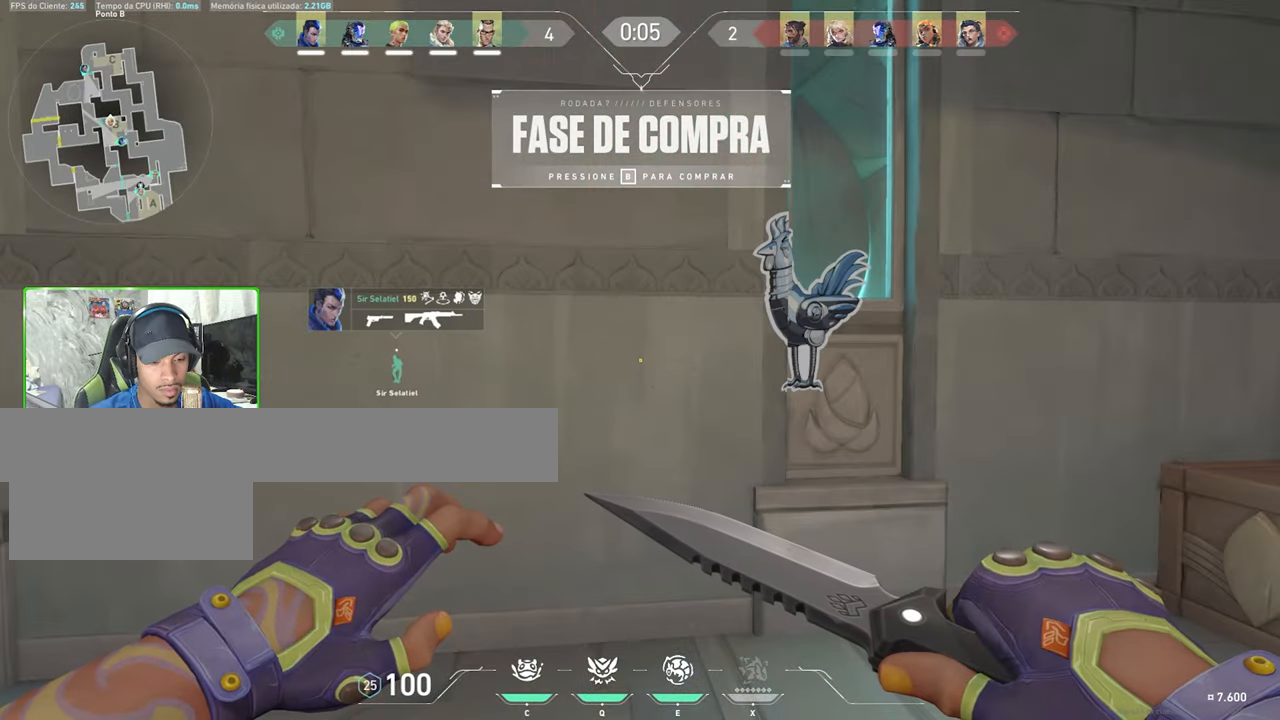
{"keys": [], "mouse": [], "mouse_move": "still", "events": []}
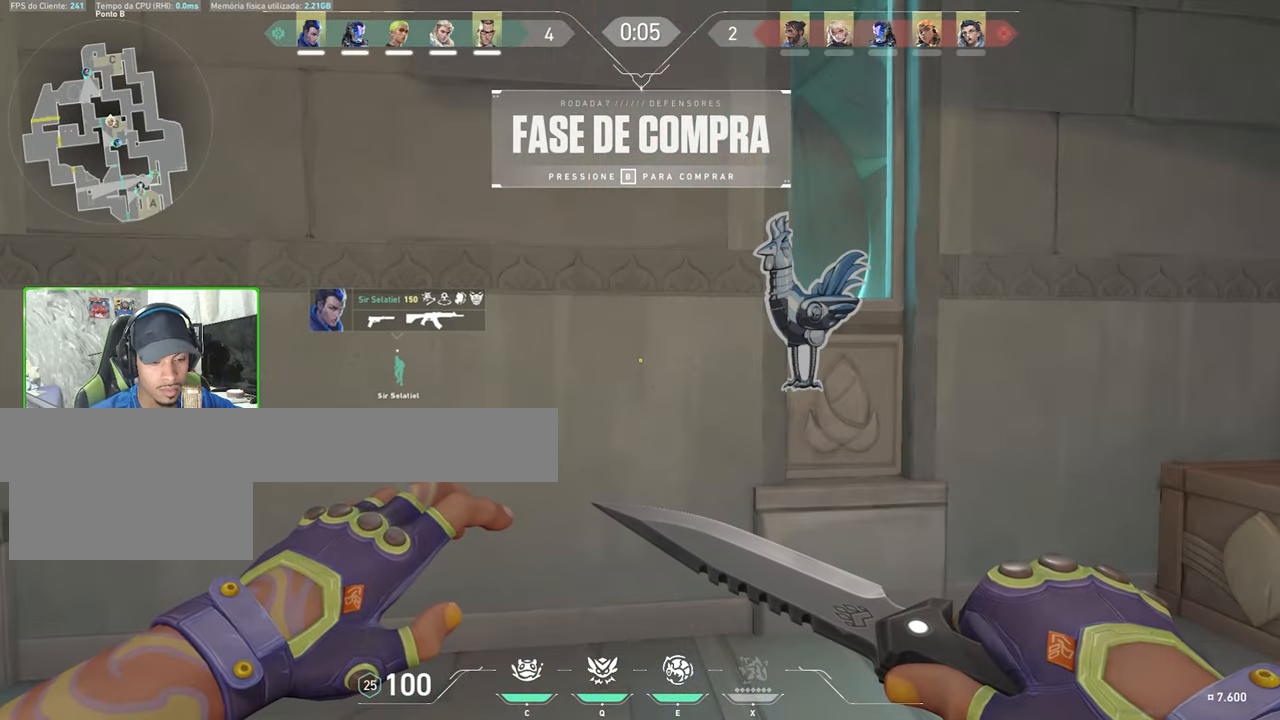
{"keys": [], "mouse": [], "mouse_move": "still", "events": []}
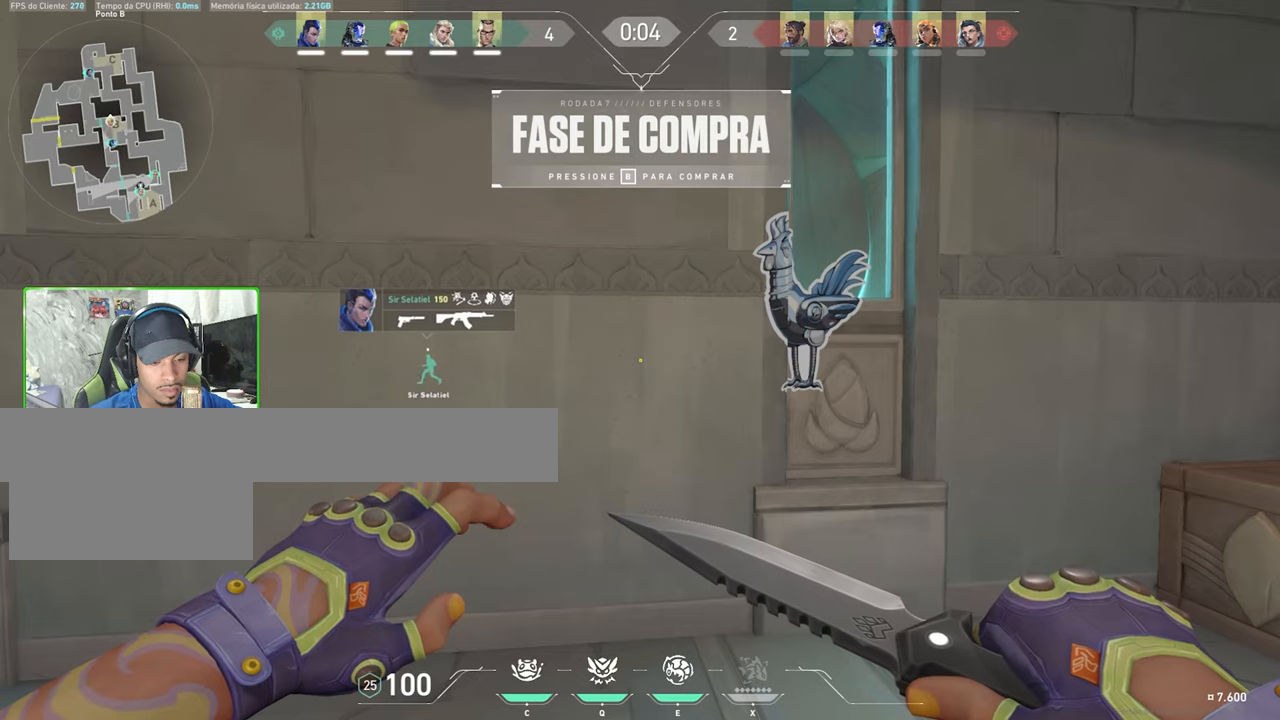
{"keys": [], "mouse": [], "mouse_move": "still", "events": []}
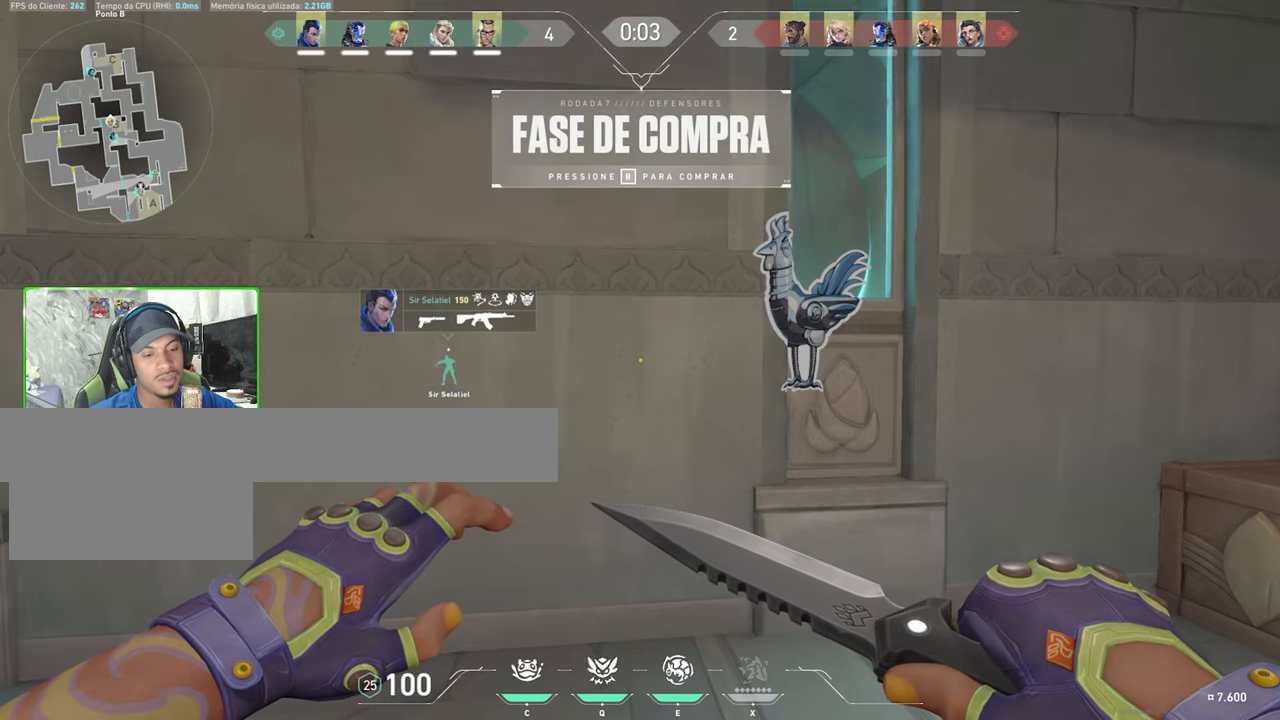
{"keys": [], "mouse": [], "mouse_move": "still", "events": []}
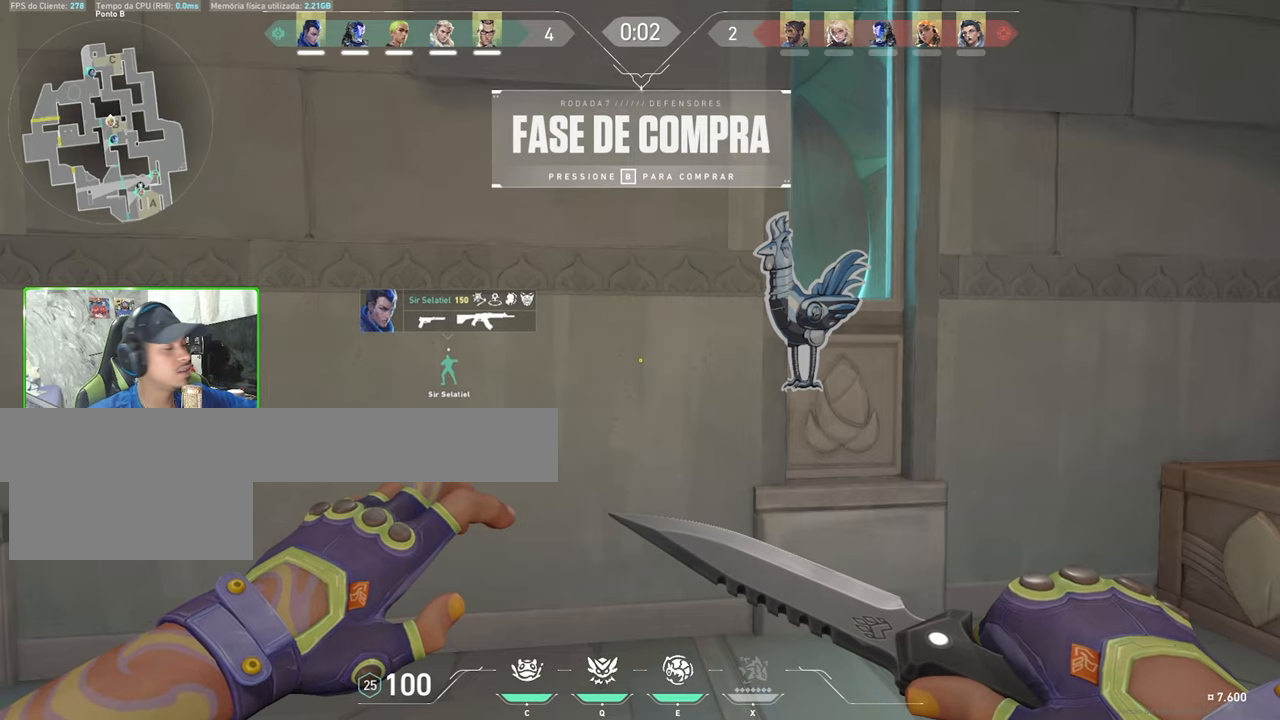
{"keys": [], "mouse": [], "mouse_move": "still", "events": []}
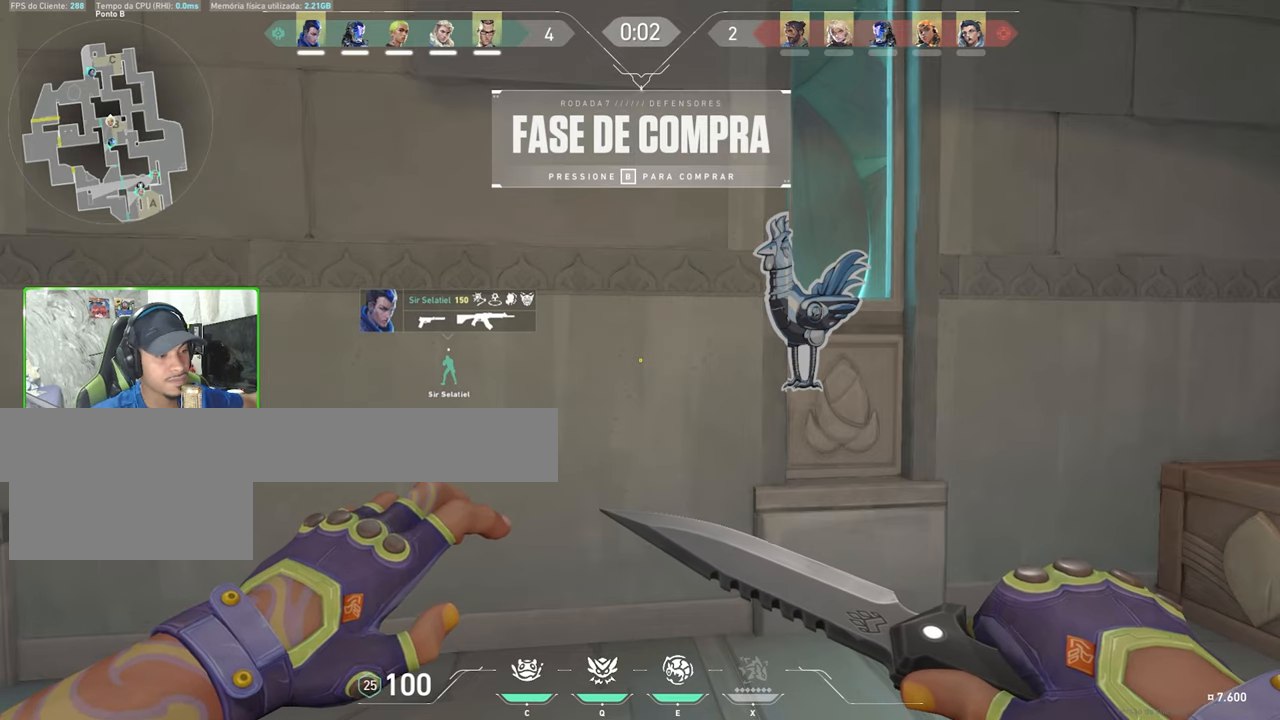
{"keys": ["w"], "mouse": [], "mouse_move": "up-right", "events": [[250, "w", "down"]]}
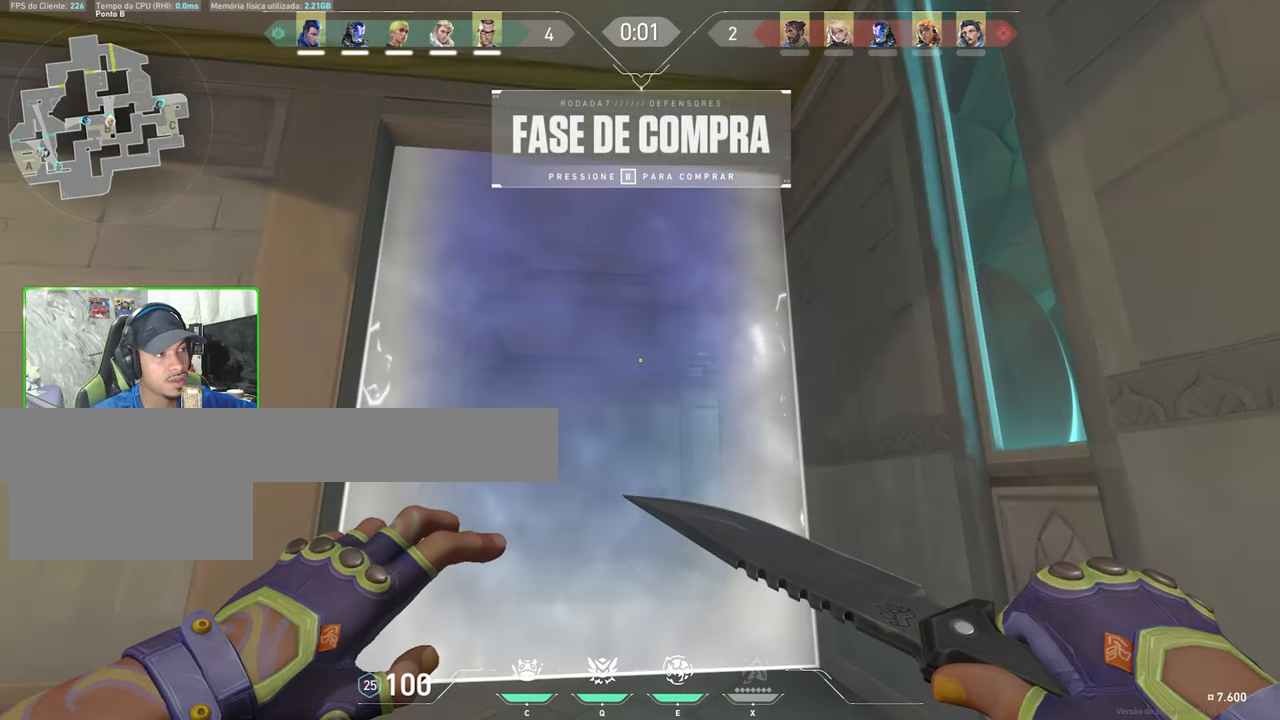
{"keys": ["d"], "mouse": [], "mouse_move": "still"}
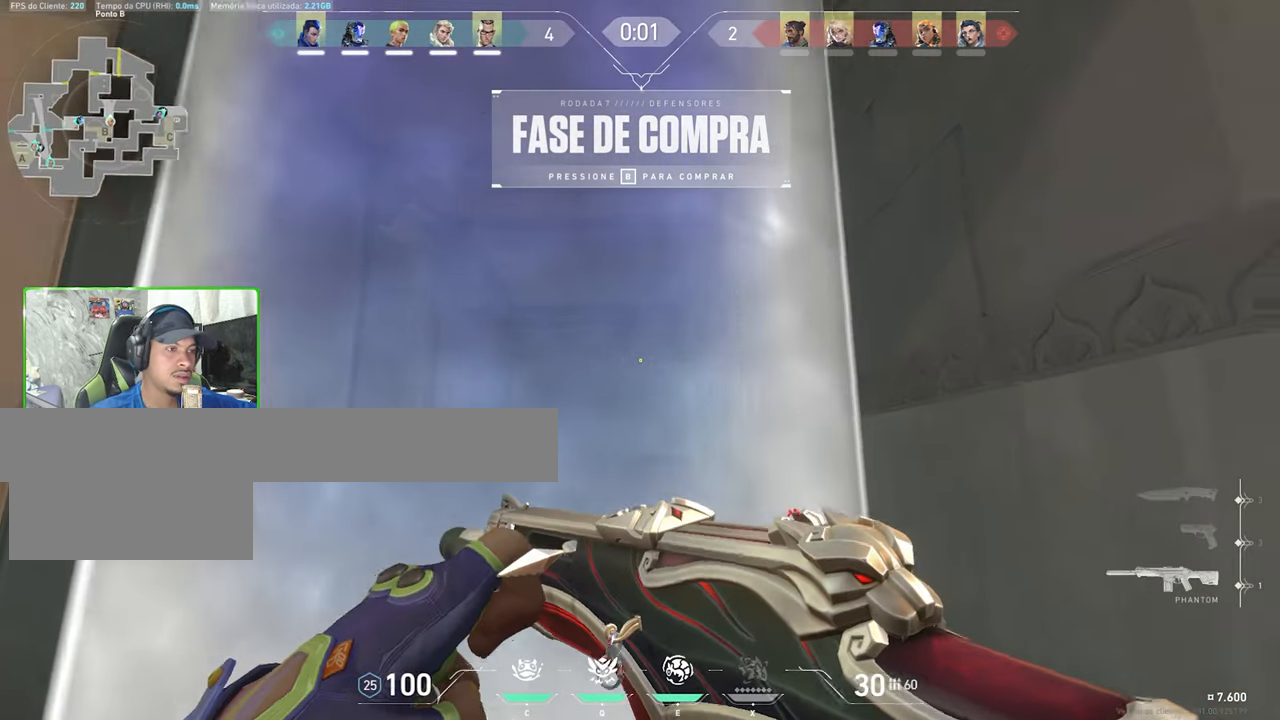
{"keys": ["shift", "w"], "mouse": [], "mouse_move": "still", "events": [[133, "s", "down"], [233, "d", "up"], [367, "s", "up"], [367, "shift", "down"], [367, "w", "down"]]}
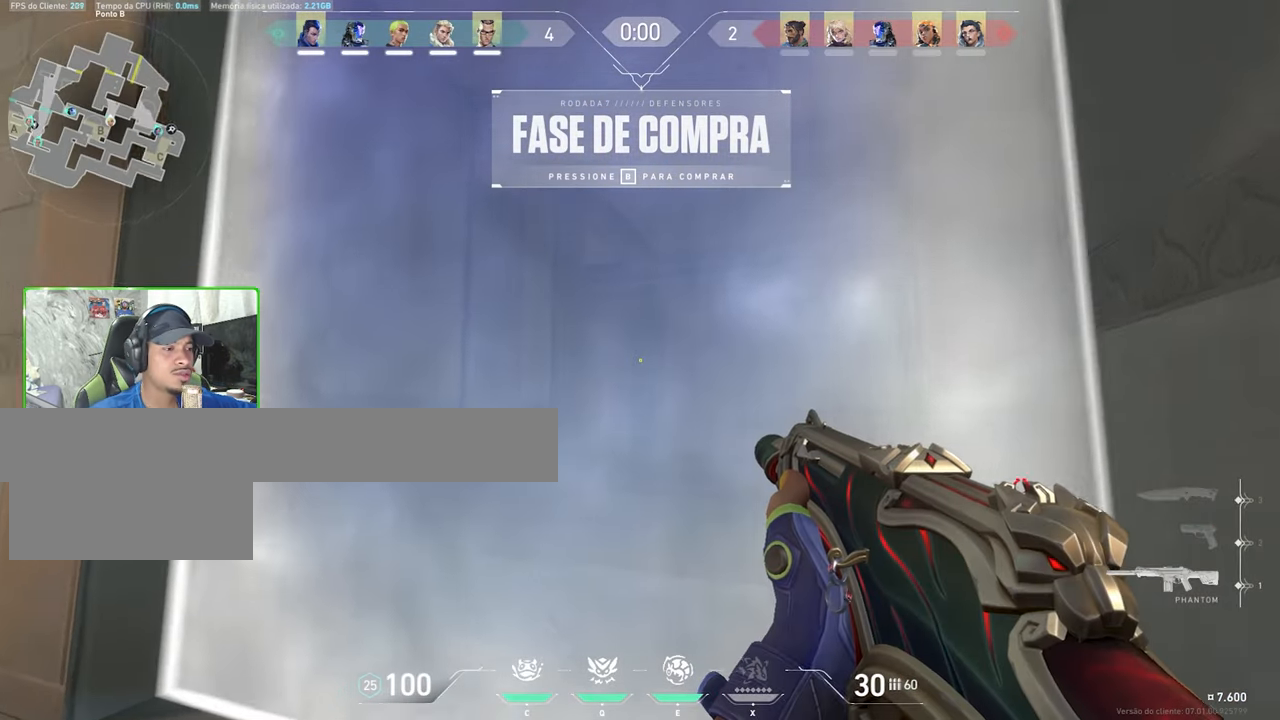
{"keys": ["c", "w"], "mouse": [], "mouse_move": "still", "events": [[283, "shift", "up"], [467, "c", "down"]]}